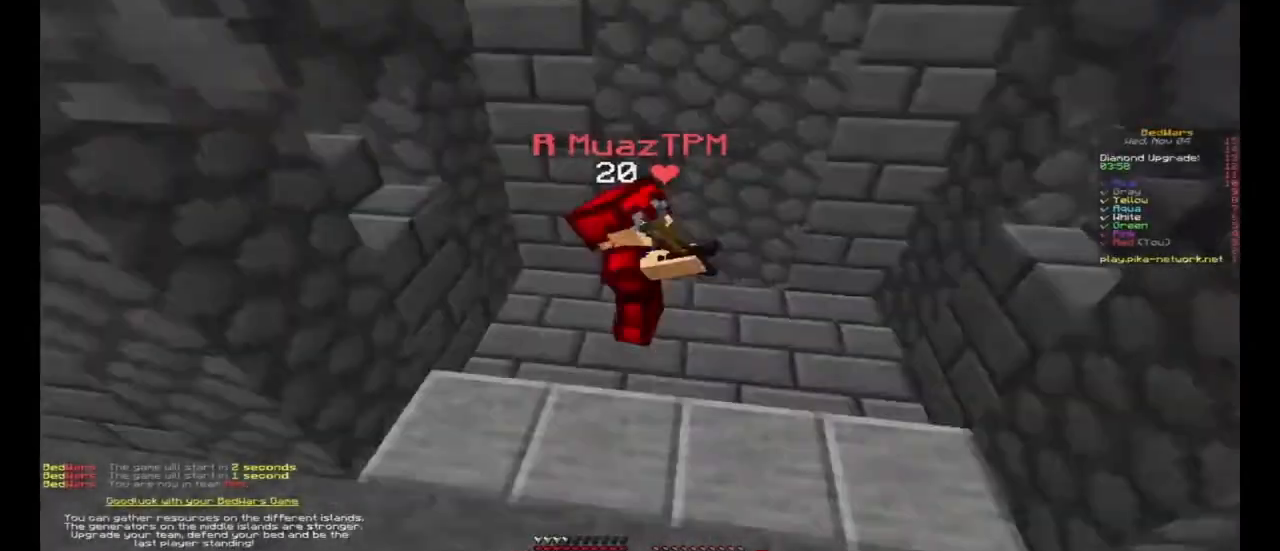
Gameplay with keyboard and mouse; each line is a JSON object with the keys and mouse buttons held at the frame after it. "events" lists presses ("down") and releases ("up") of "a", "d", "s", "space", "w", "mouse_left" and "mouse_right" between this image and that frame as [ms after this image, input, new state], when the widget could be followed in between. "mouse_left", "mouse_right" = the "left", "right" buttons of the "mouse" list. No other keys are recorded. Fast repeated clicks can show as one long hold. Mouse movement is not recorded.
{"keys": ["s"], "mouse": [], "events": [[167, "s", "down"]]}
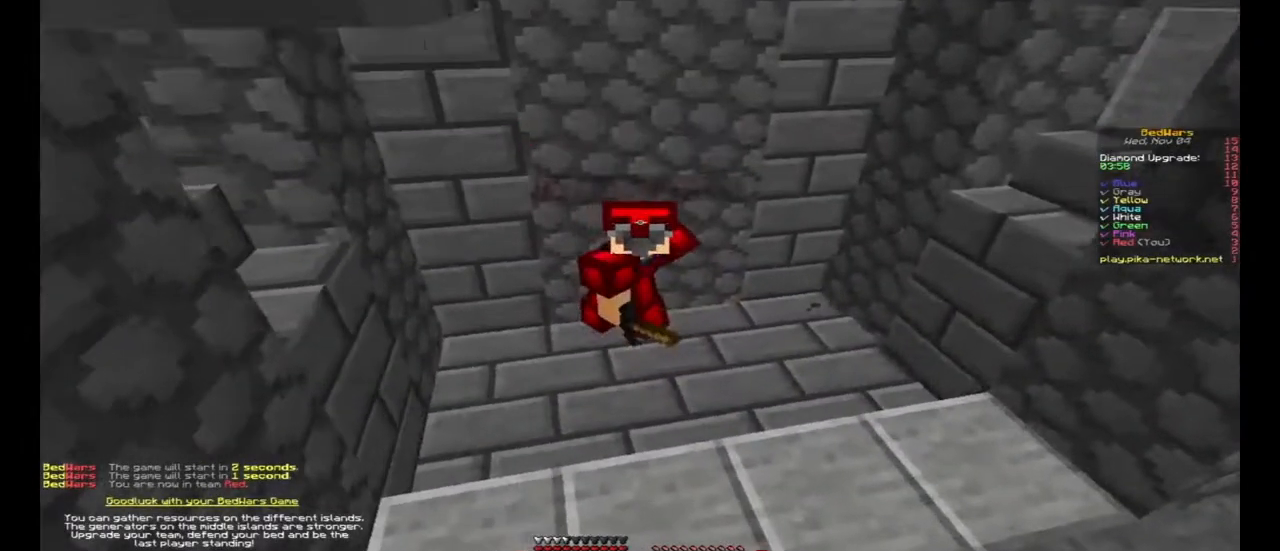
{"keys": ["s"], "mouse": [], "events": [[67, "mouse_left", "down"], [200, "mouse_right", "down"], [433, "mouse_left", "up"], [467, "mouse_right", "up"]]}
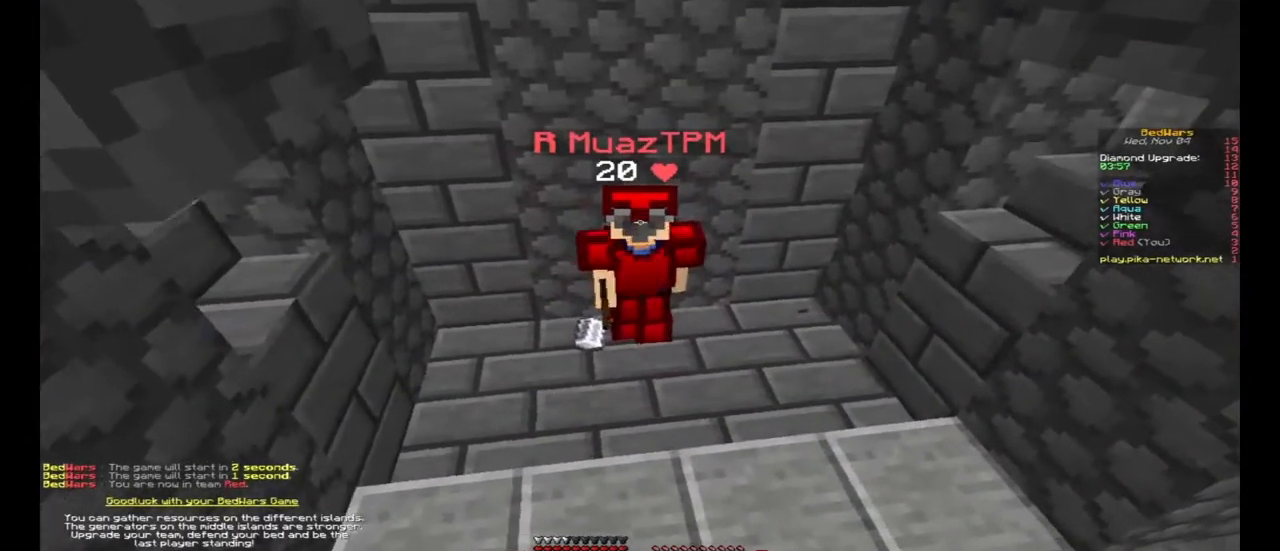
{"keys": [], "mouse": [], "events": [[100, "s", "up"]]}
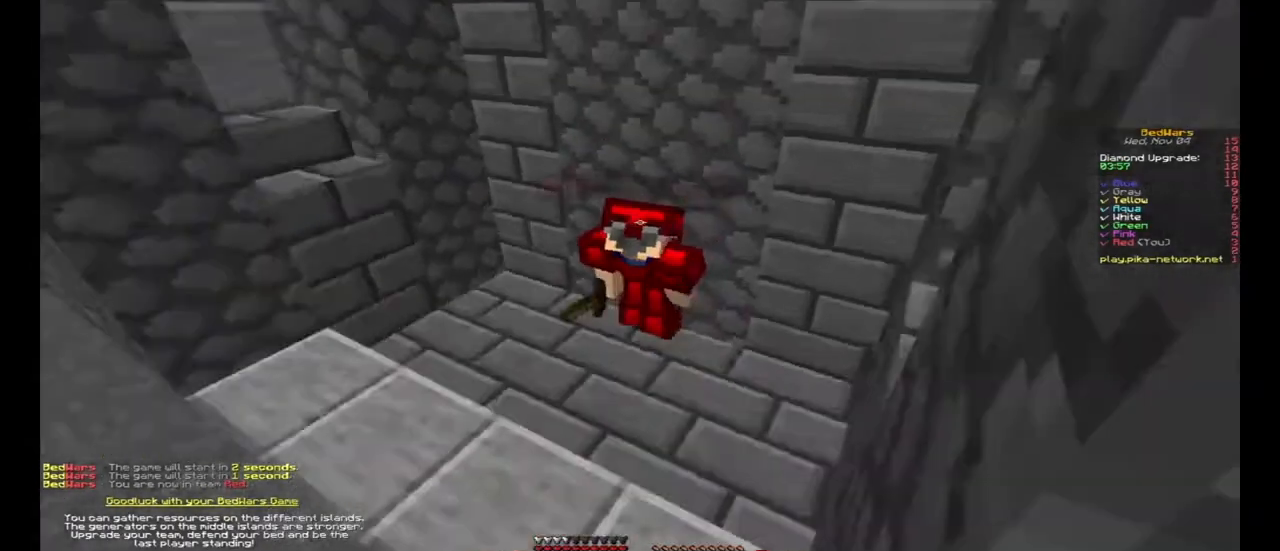
{"keys": ["s"], "mouse": [], "events": [[267, "s", "down"], [300, "a", "down"], [400, "a", "up"]]}
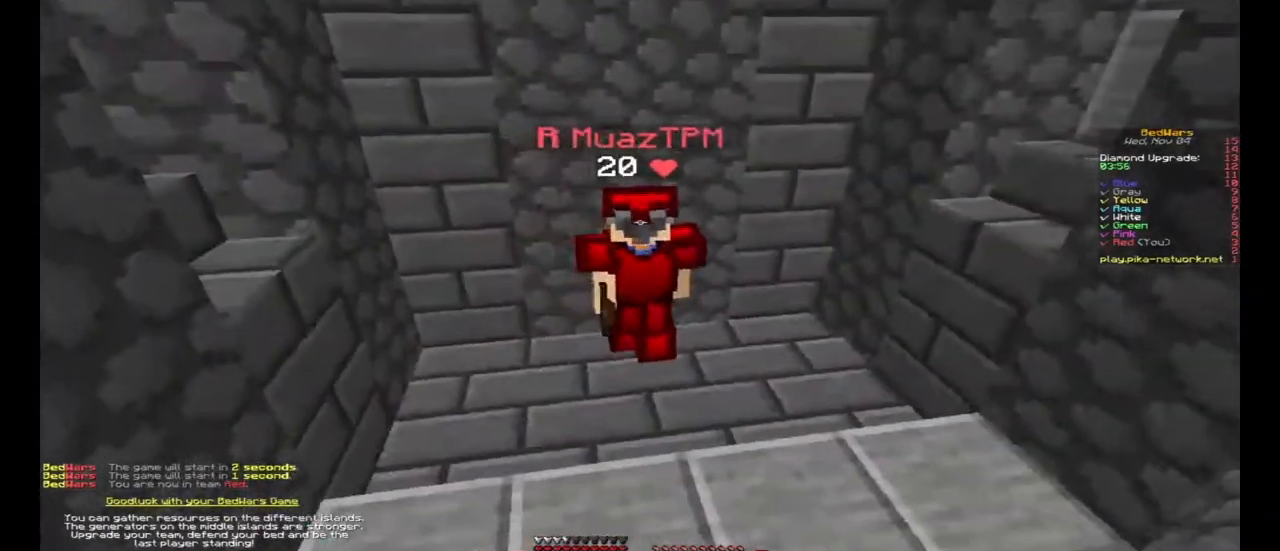
{"keys": [], "mouse": [], "events": [[67, "s", "up"]]}
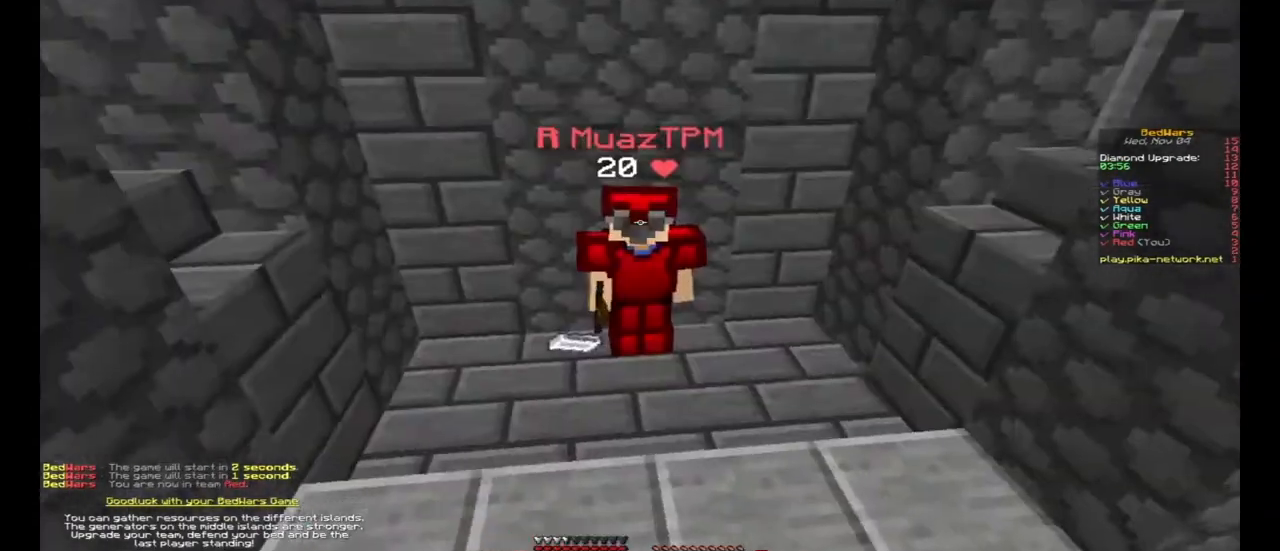
{"keys": [], "mouse": [], "events": []}
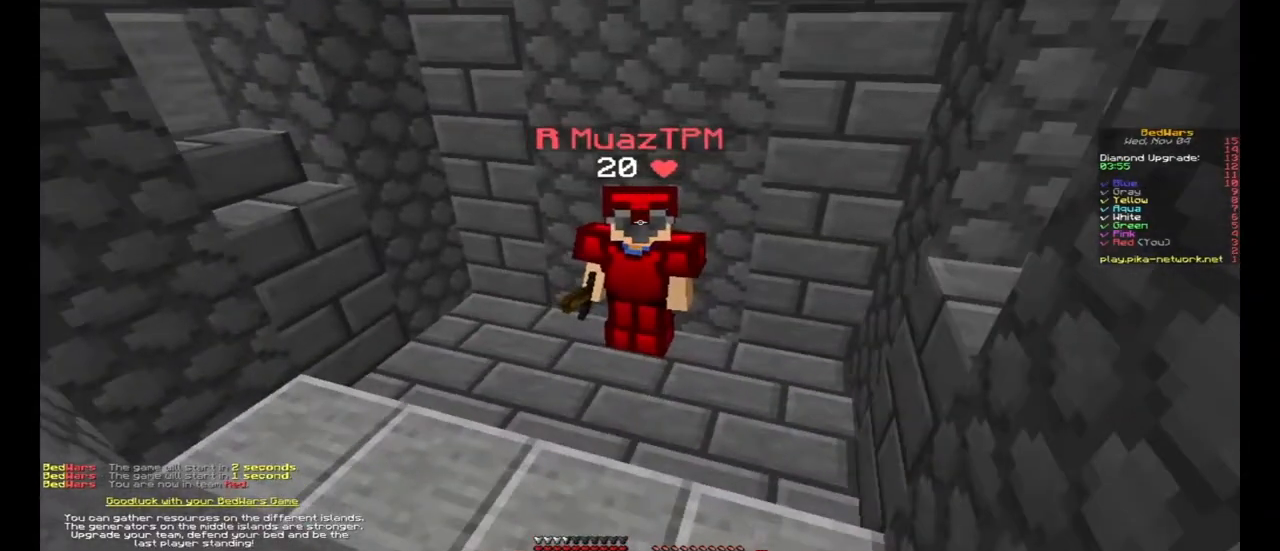
{"keys": [], "mouse": [], "events": []}
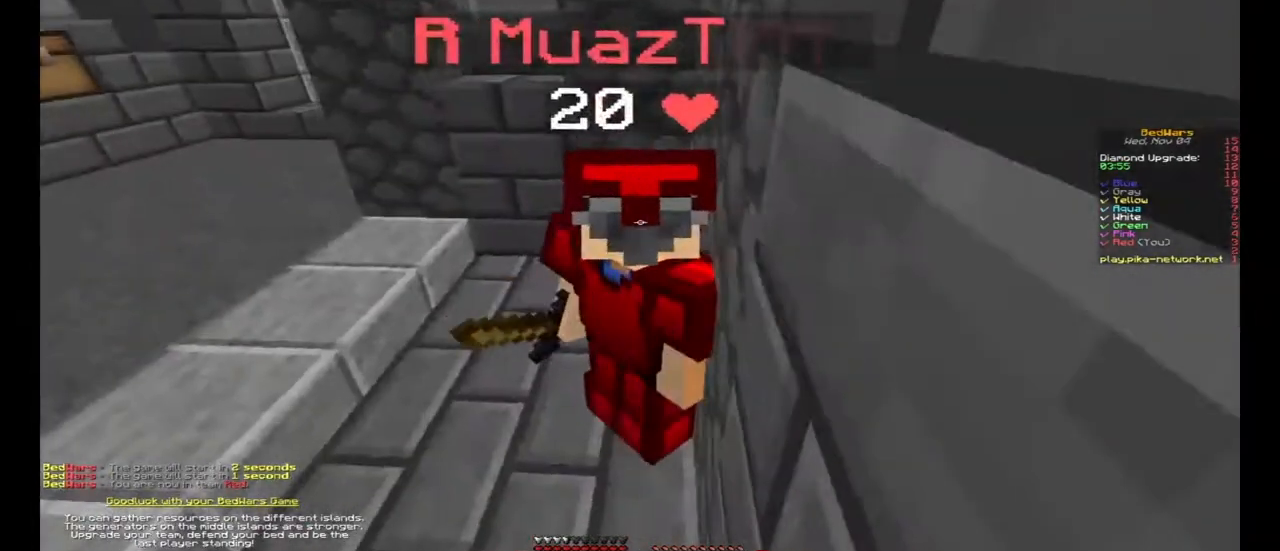
{"keys": ["s"], "mouse": [], "events": [[467, "s", "down"]]}
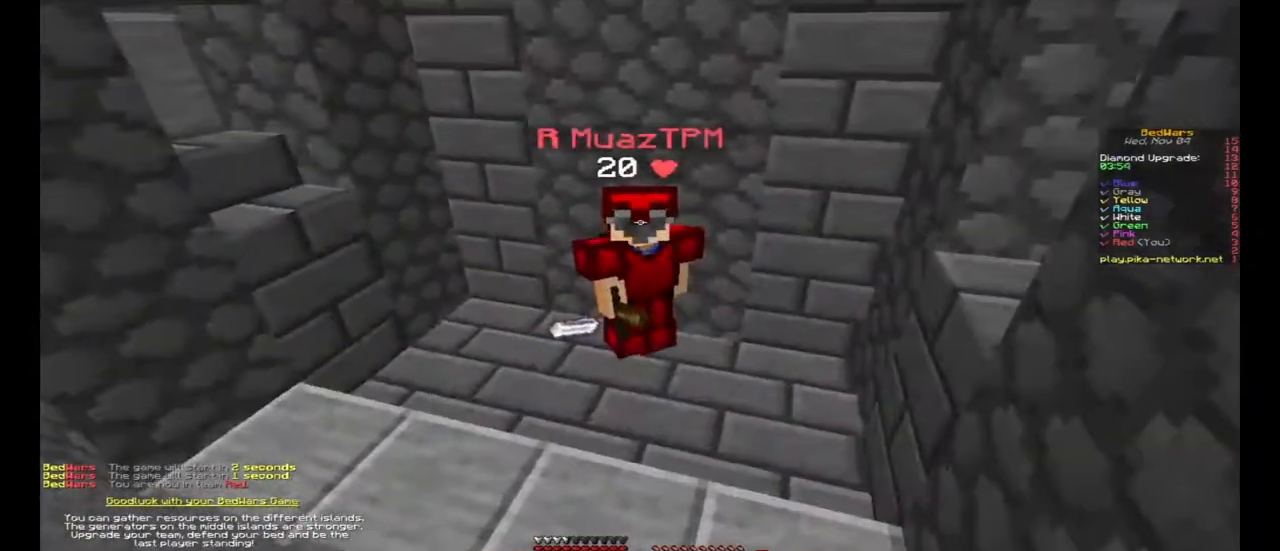
{"keys": ["s"], "mouse": [], "events": [[233, "s", "up"], [400, "s", "down"]]}
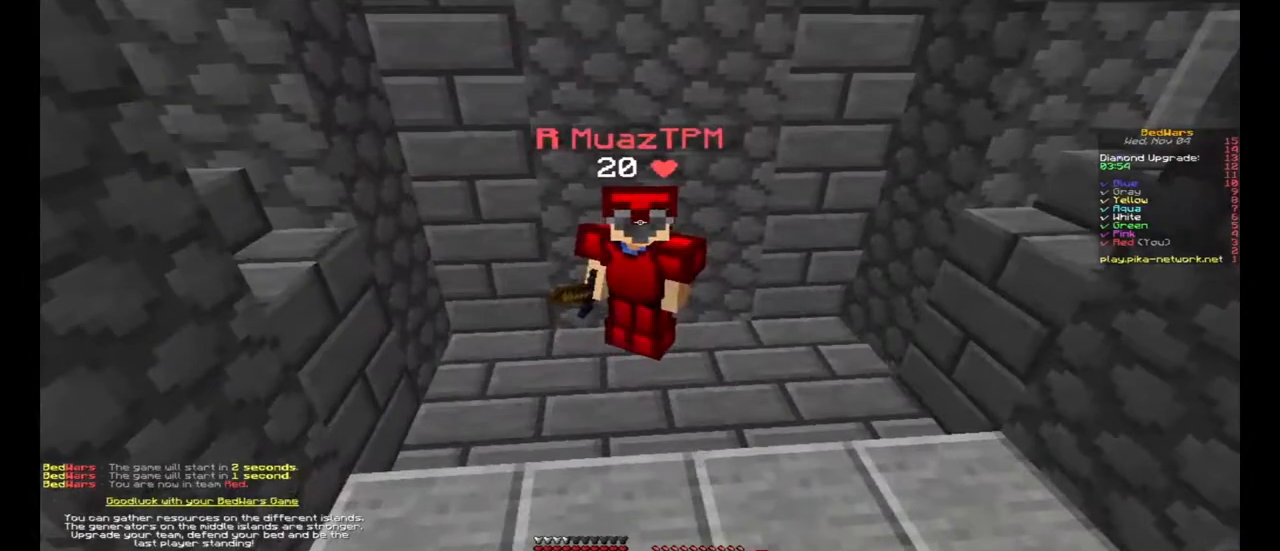
{"keys": ["w"], "mouse": [], "events": [[167, "s", "up"], [333, "w", "down"]]}
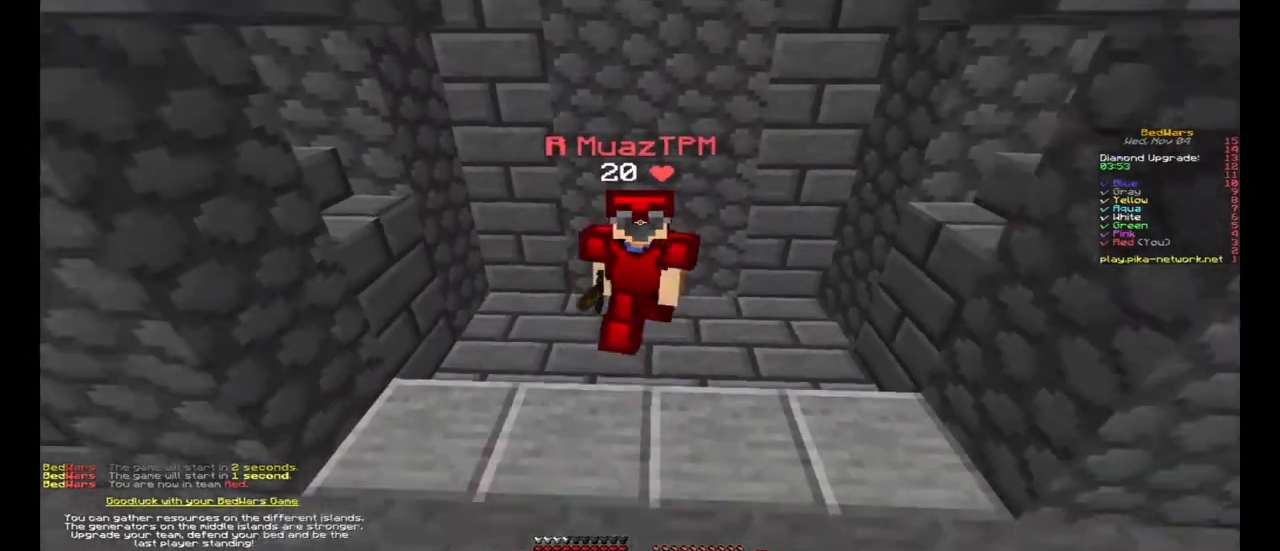
{"keys": ["s"], "mouse": [], "events": [[67, "w", "up"], [333, "s", "down"]]}
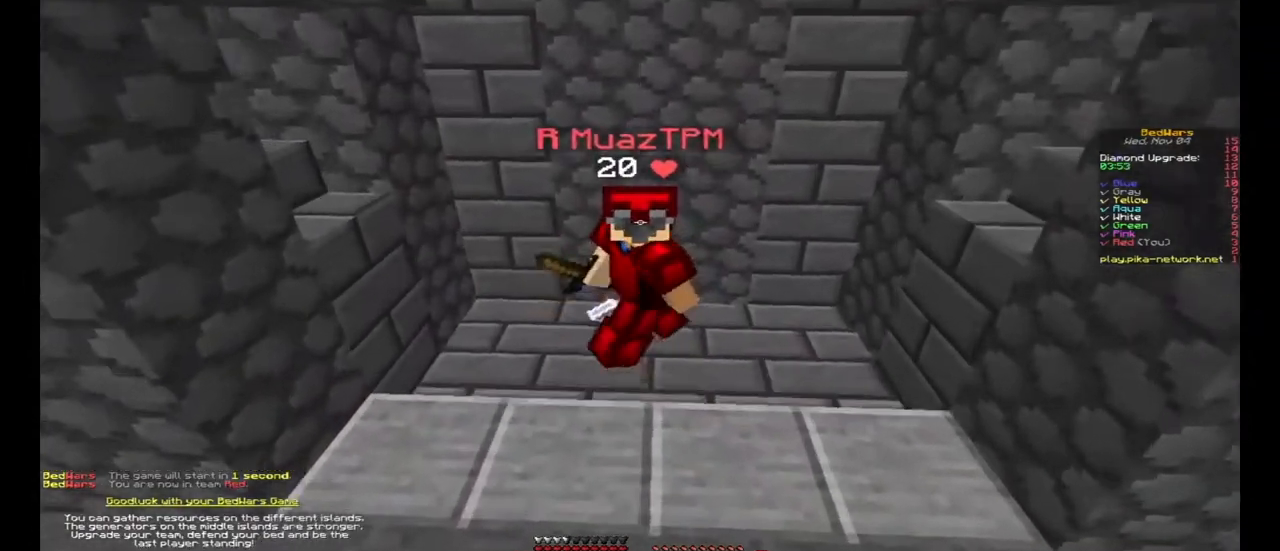
{"keys": [], "mouse": [], "events": [[100, "s", "up"], [267, "s", "down"], [467, "s", "up"]]}
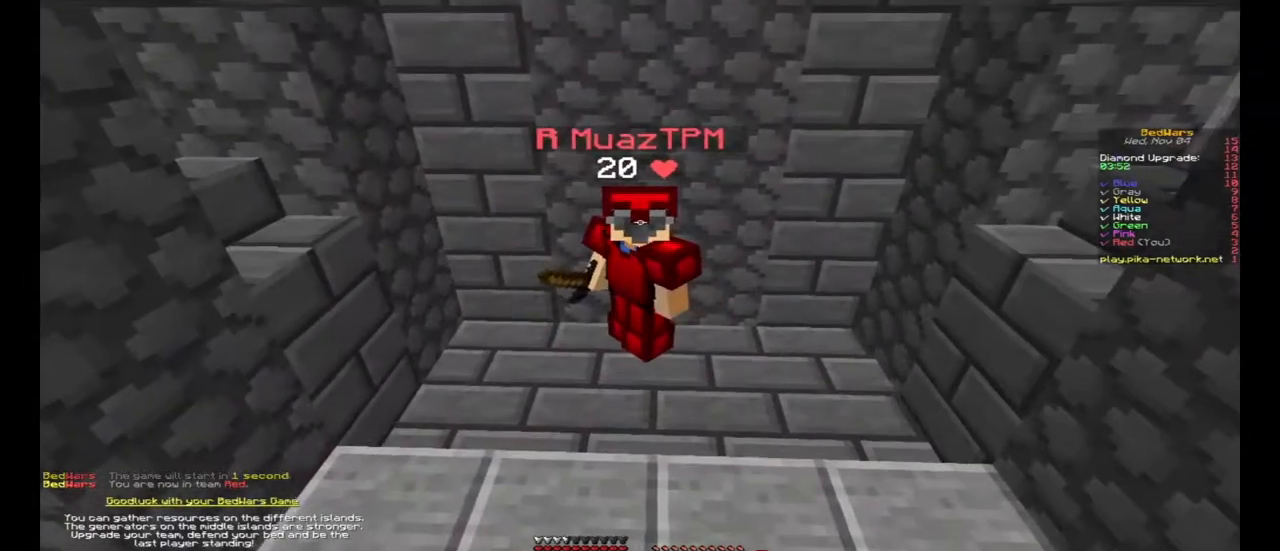
{"keys": ["s"], "mouse": [], "events": [[67, "w", "down"], [267, "w", "up"], [400, "s", "down"]]}
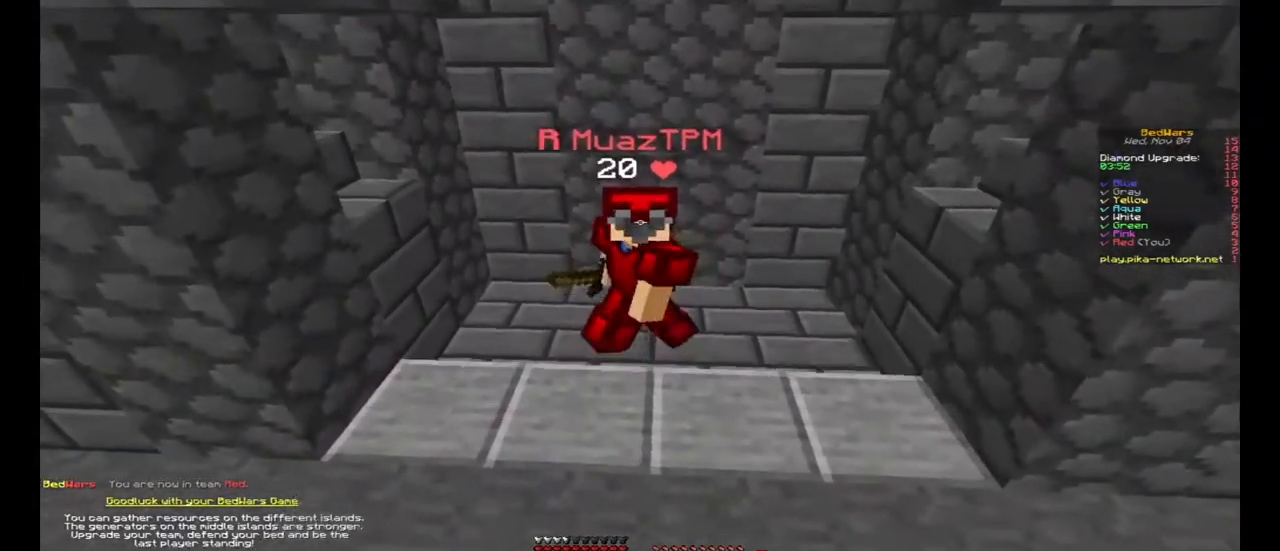
{"keys": ["w"], "mouse": [], "events": [[167, "s", "up"], [333, "w", "down"]]}
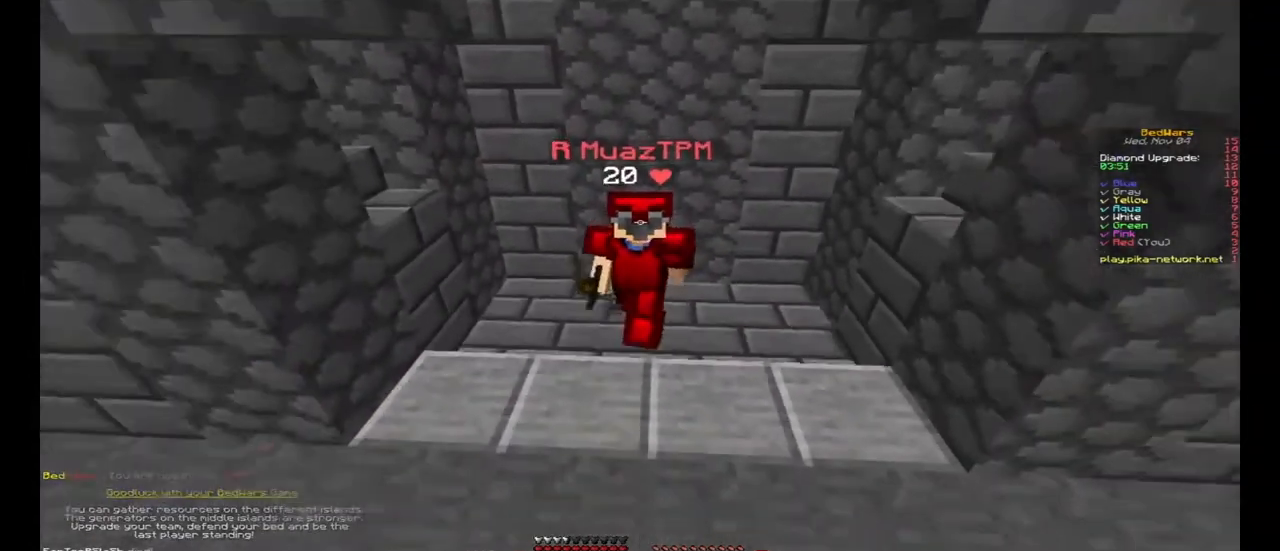
{"keys": ["s"], "mouse": [], "events": [[33, "w", "up"], [100, "s", "down"]]}
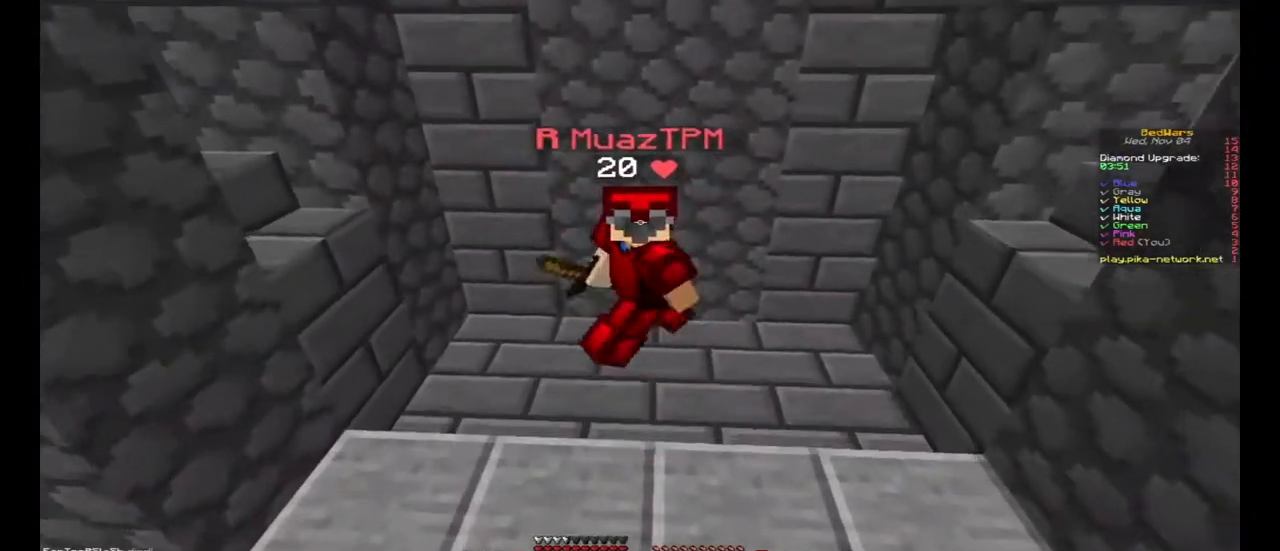
{"keys": [], "mouse": [], "events": [[133, "s", "up"], [233, "s", "down"], [500, "s", "up"]]}
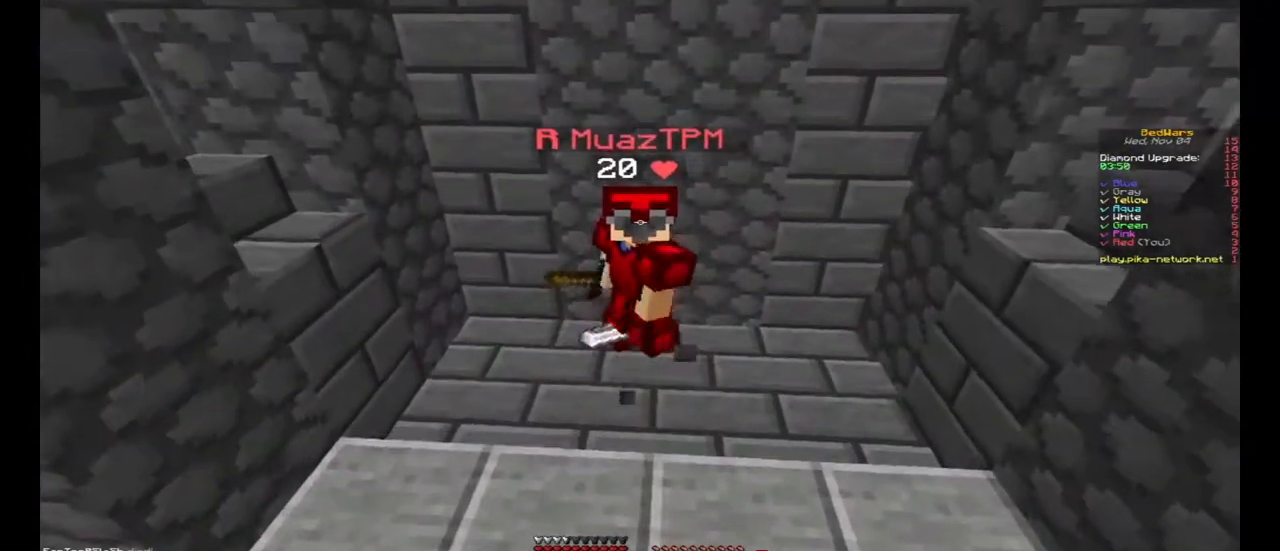
{"keys": [], "mouse": [], "events": [[133, "w", "down"], [300, "w", "up"]]}
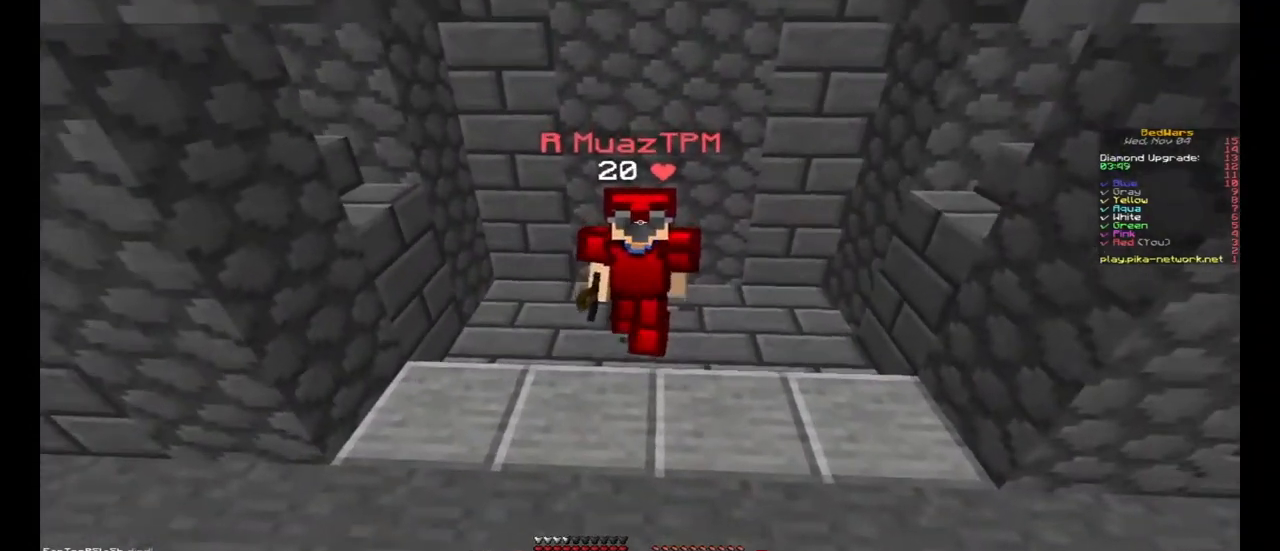
{"keys": [], "mouse": [], "events": []}
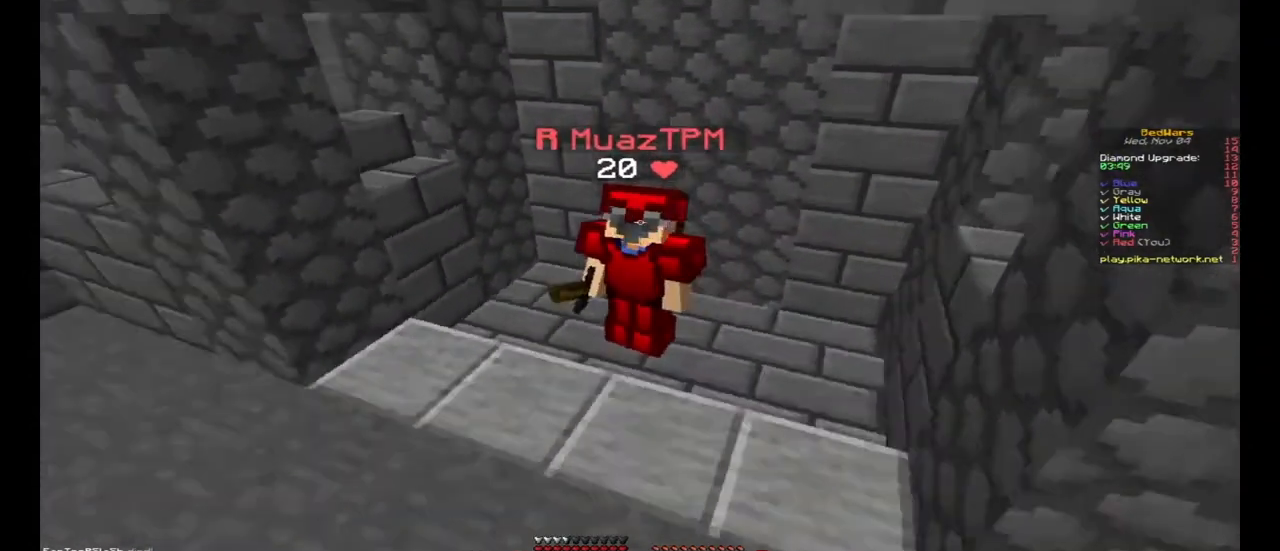
{"keys": [], "mouse": [], "events": []}
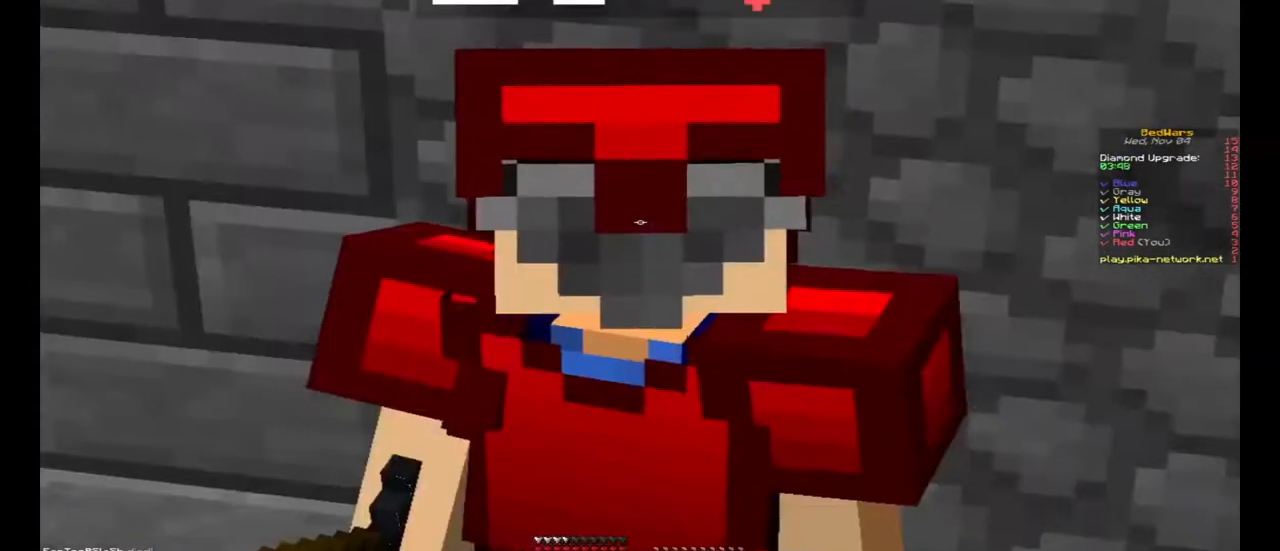
{"keys": [], "mouse": [], "events": []}
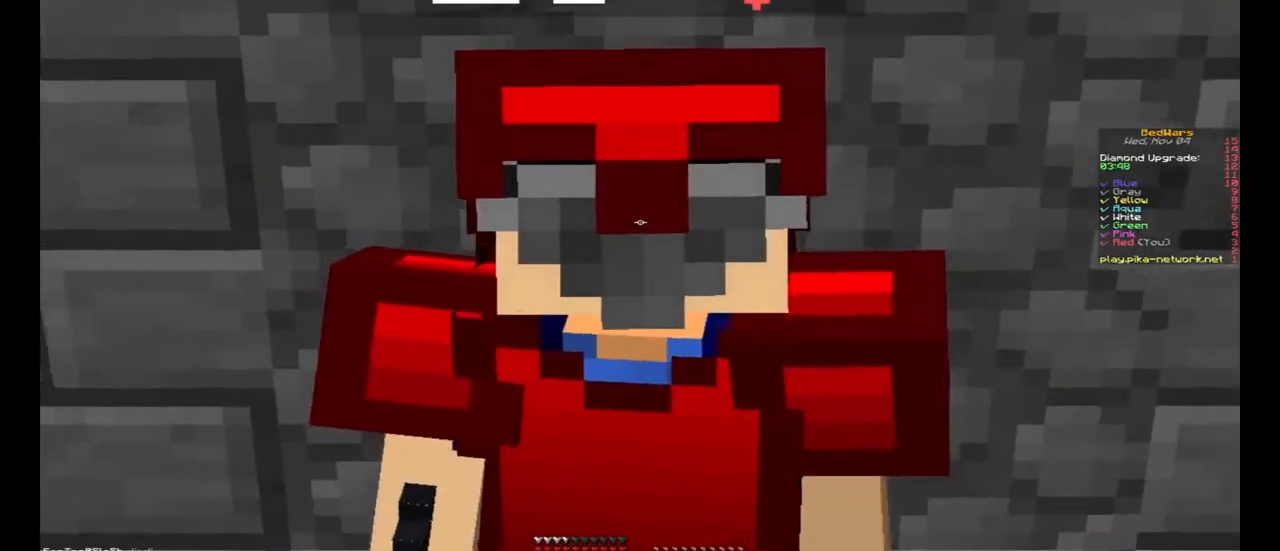
{"keys": [], "mouse": [], "events": []}
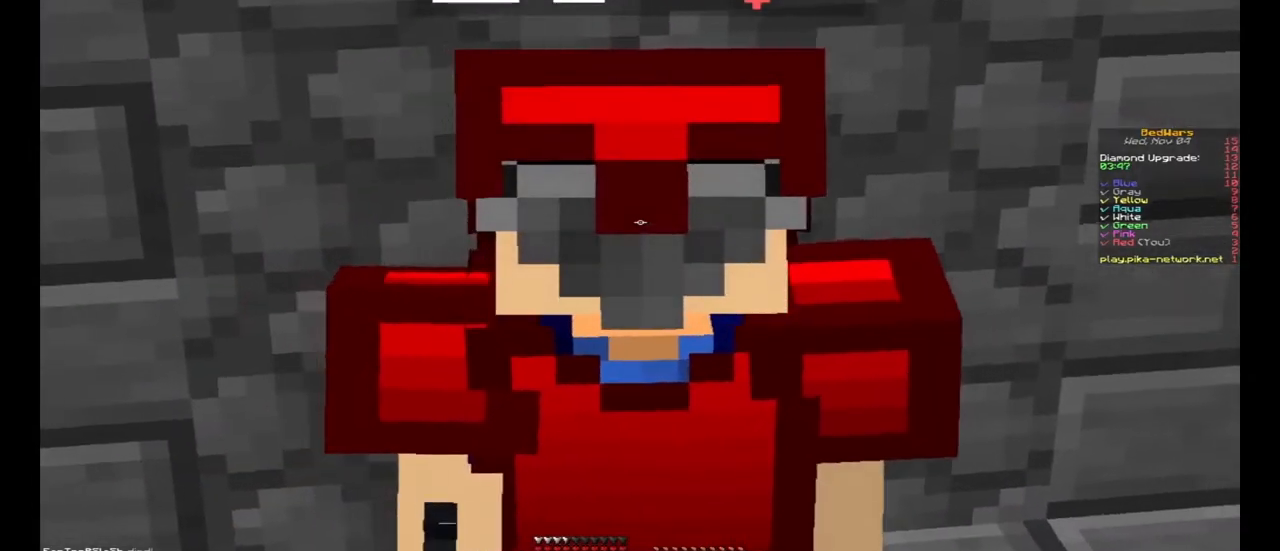
{"keys": [], "mouse": [], "events": []}
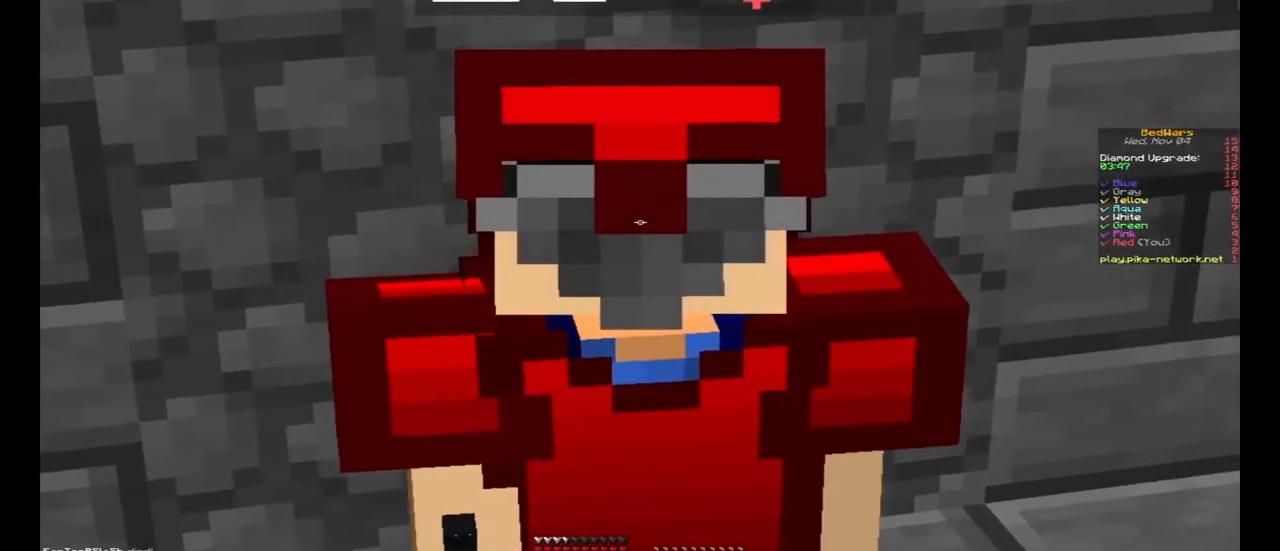
{"keys": [], "mouse": [], "events": []}